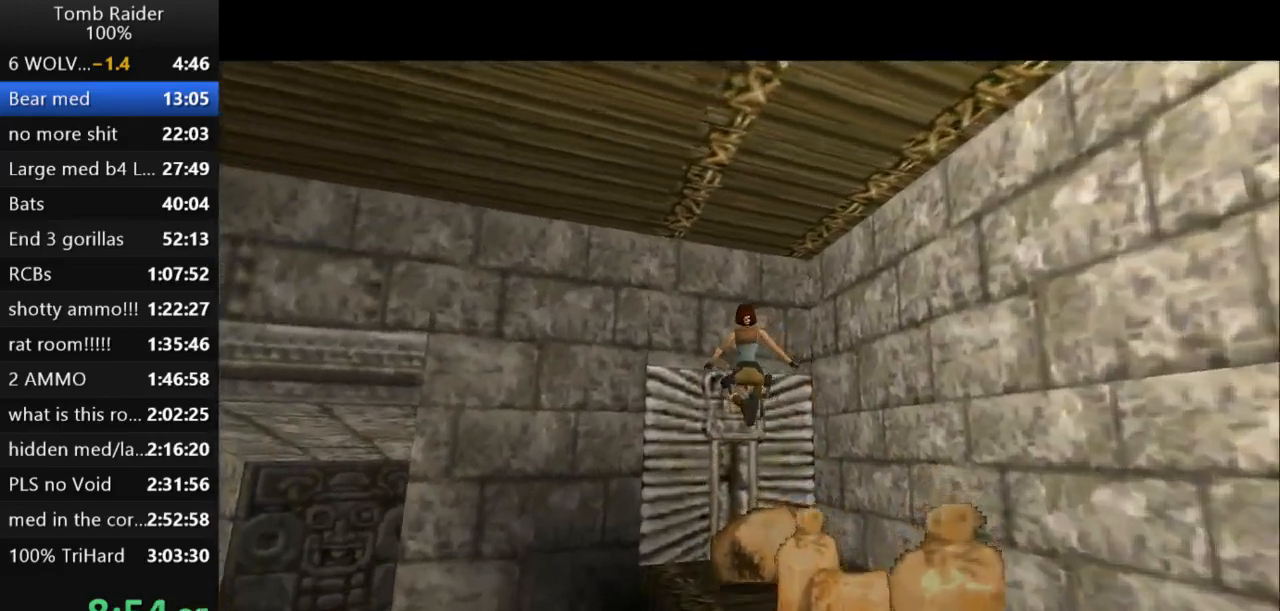
Gameplay with keyboard; each line is a JSON object with the keys held at the frame after it. "events" lists presses ("down") and releases ("up") of "action", "action2", "down", "guns", "inv", "jump", "left", "look", "lstep", "right", "roll", "roll2", "rstep", "up" and "walk" between this image and that frame as [ms after this image, input, new state], when the widget could be followed in between. No other keys are recorded. Mouse input is not recorded. Key names are as the overlay labels them; some are game actions (e.g. jump) rather than physical keys.
{"keys": ["action2"], "events": []}
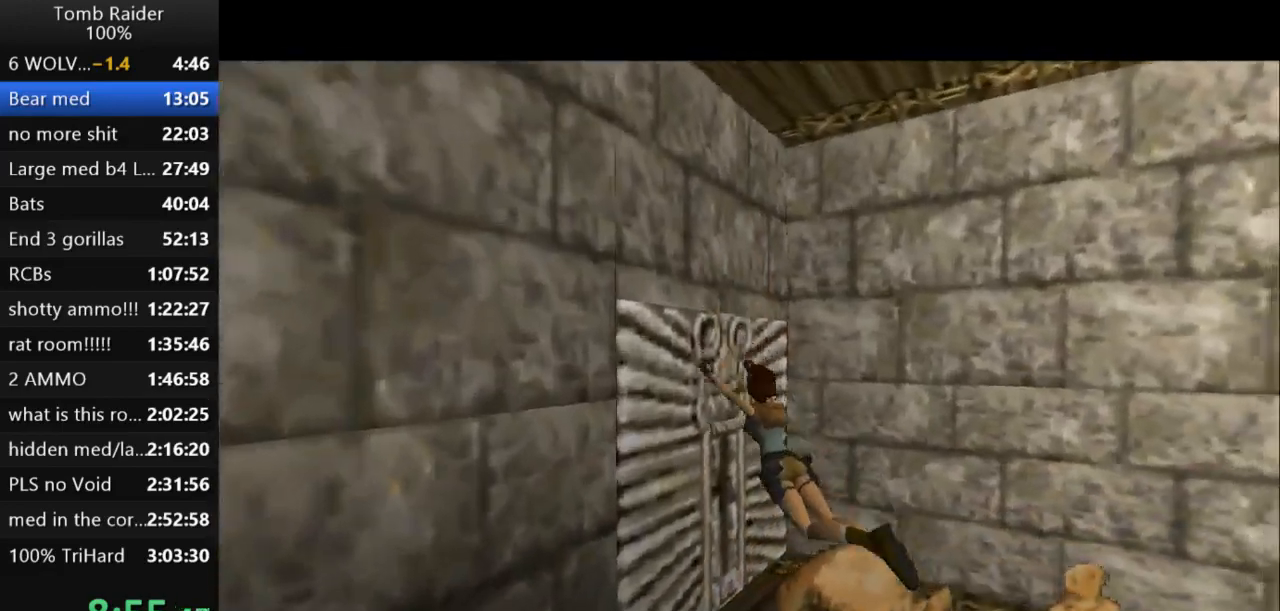
{"keys": ["left"], "events": [[300, "left", "down"], [333, "action2", "up"]]}
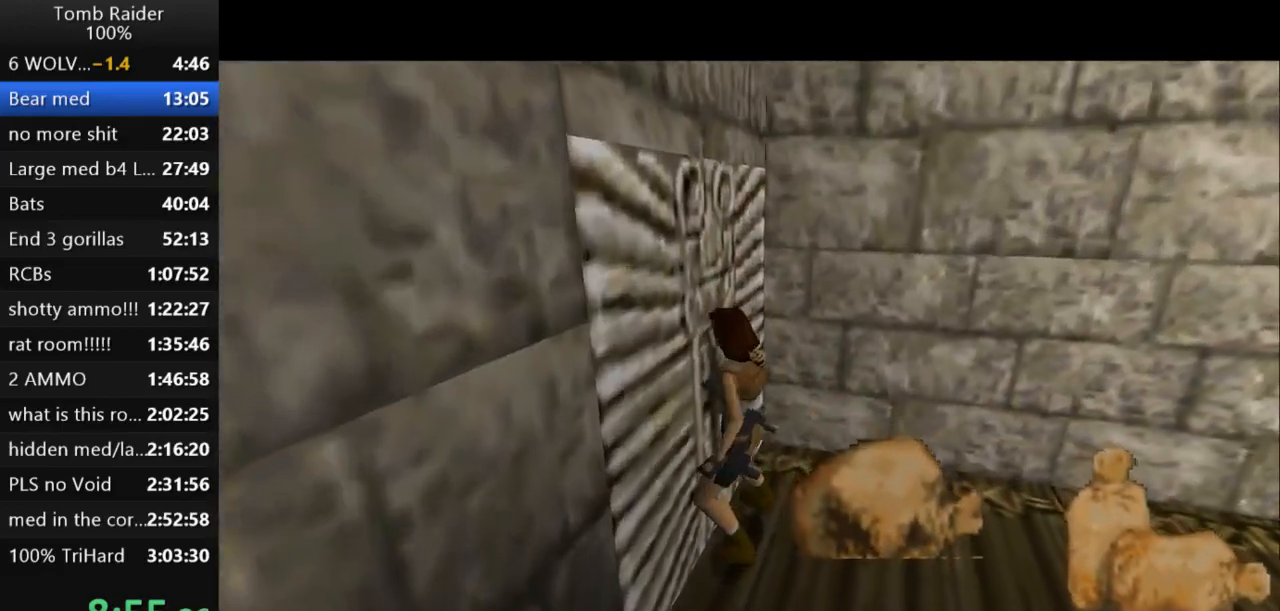
{"keys": ["left"], "events": []}
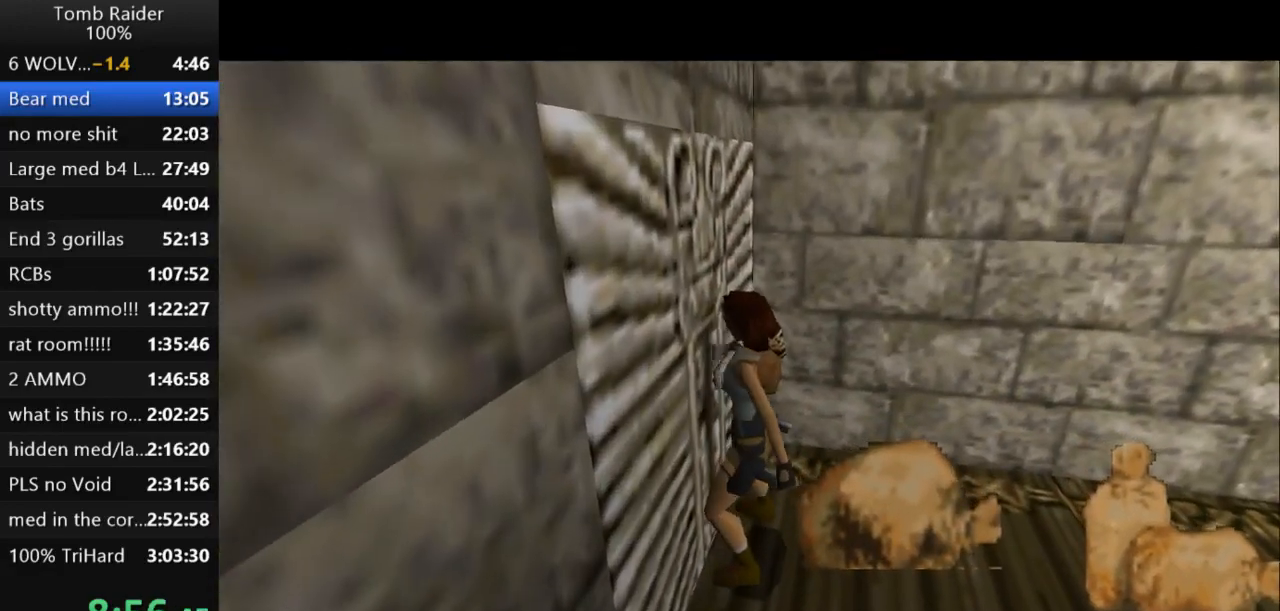
{"keys": ["left"], "events": []}
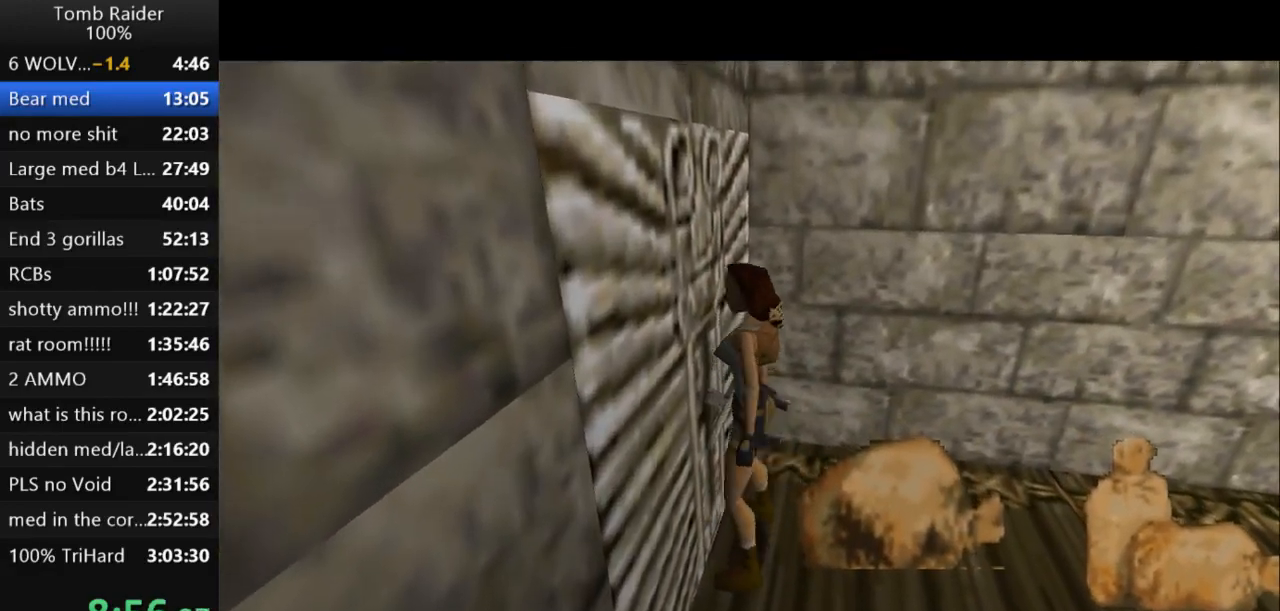
{"keys": ["left"], "events": [[200, "guns", "down"], [500, "guns", "up"]]}
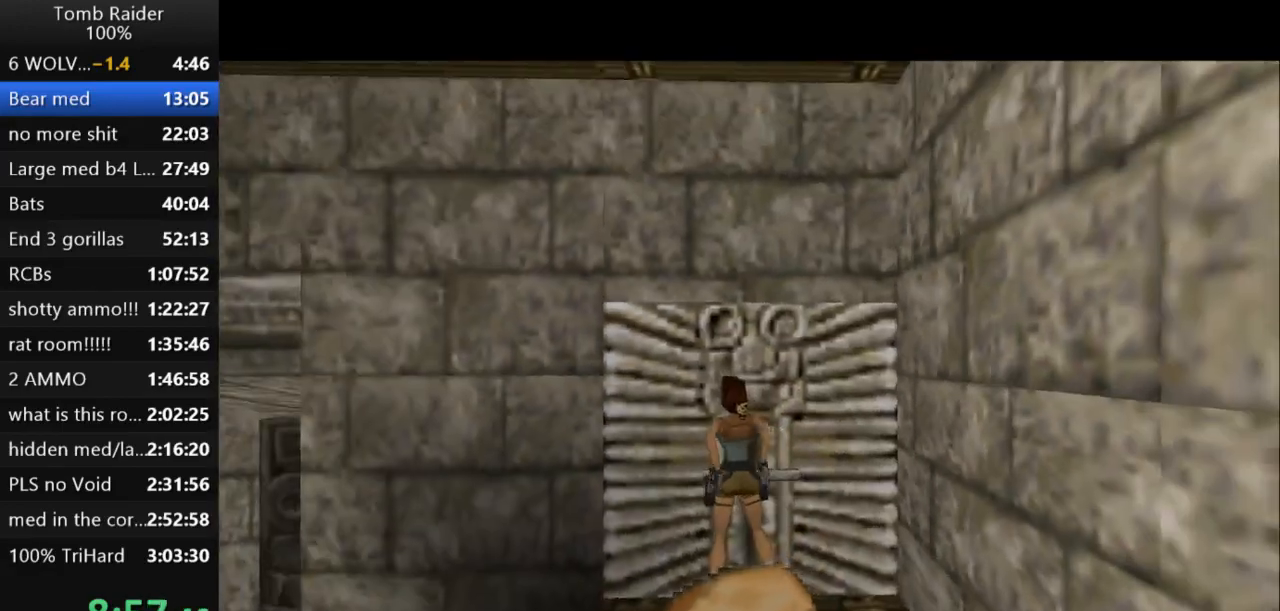
{"keys": ["up"], "events": [[400, "up", "down"], [500, "left", "up"]]}
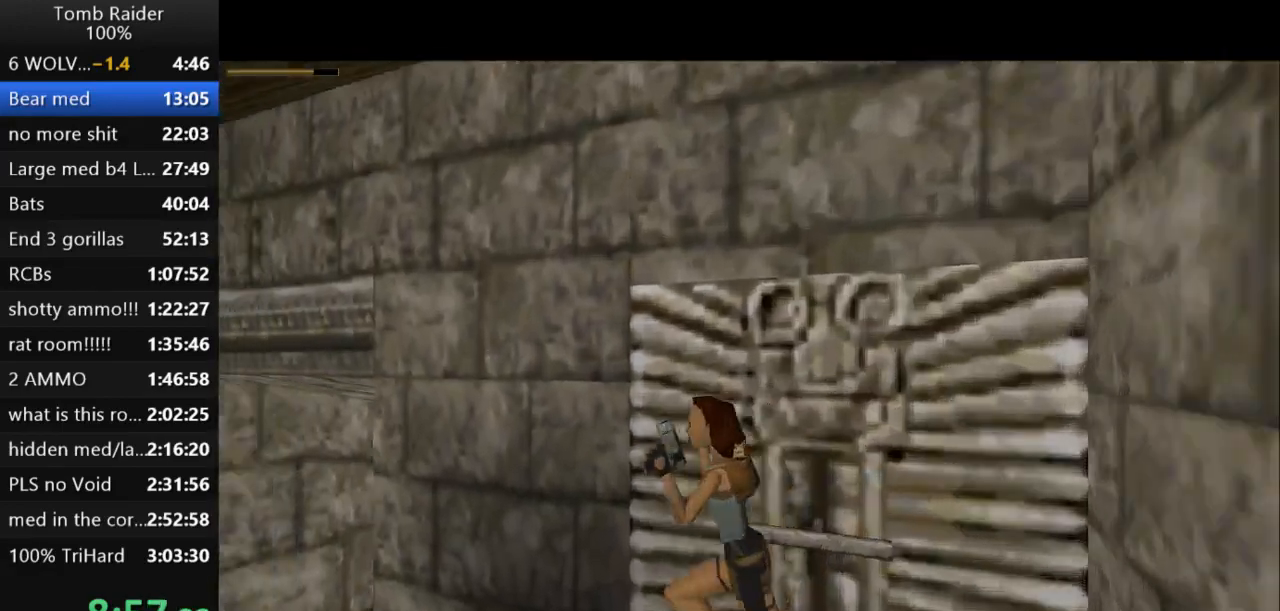
{"keys": ["right", "up"], "events": [[300, "roll2", "down"], [433, "right", "down"], [433, "roll2", "up"]]}
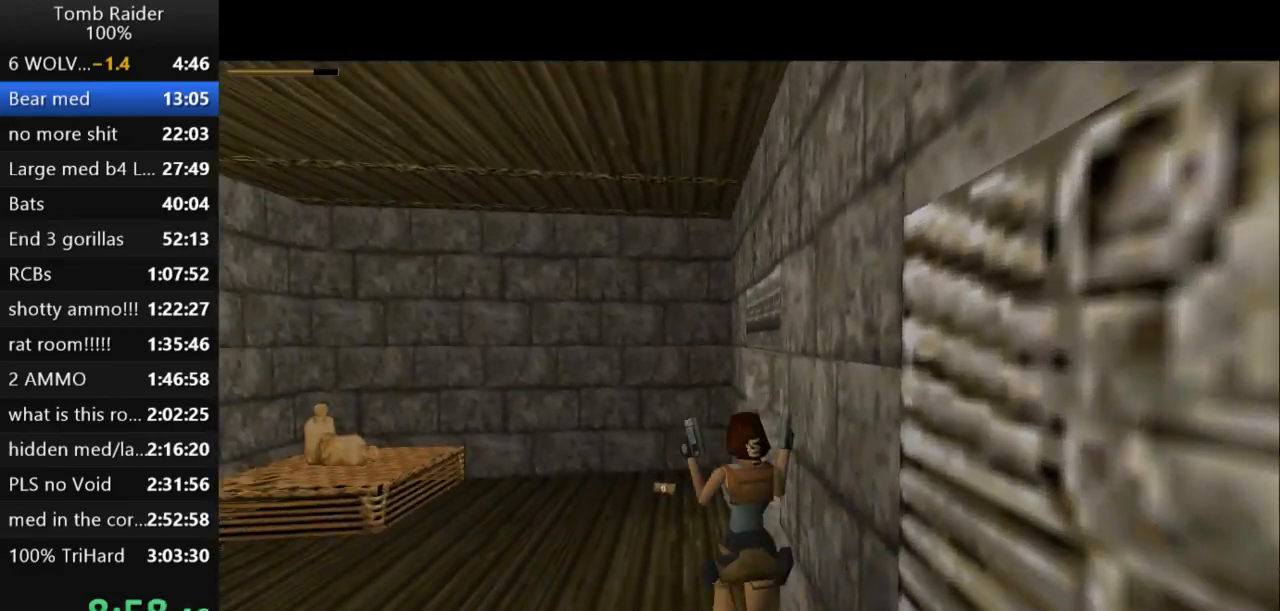
{"keys": ["right", "up"], "events": [[67, "guns", "down"], [167, "right", "up"], [200, "guns", "up"], [500, "right", "down"]]}
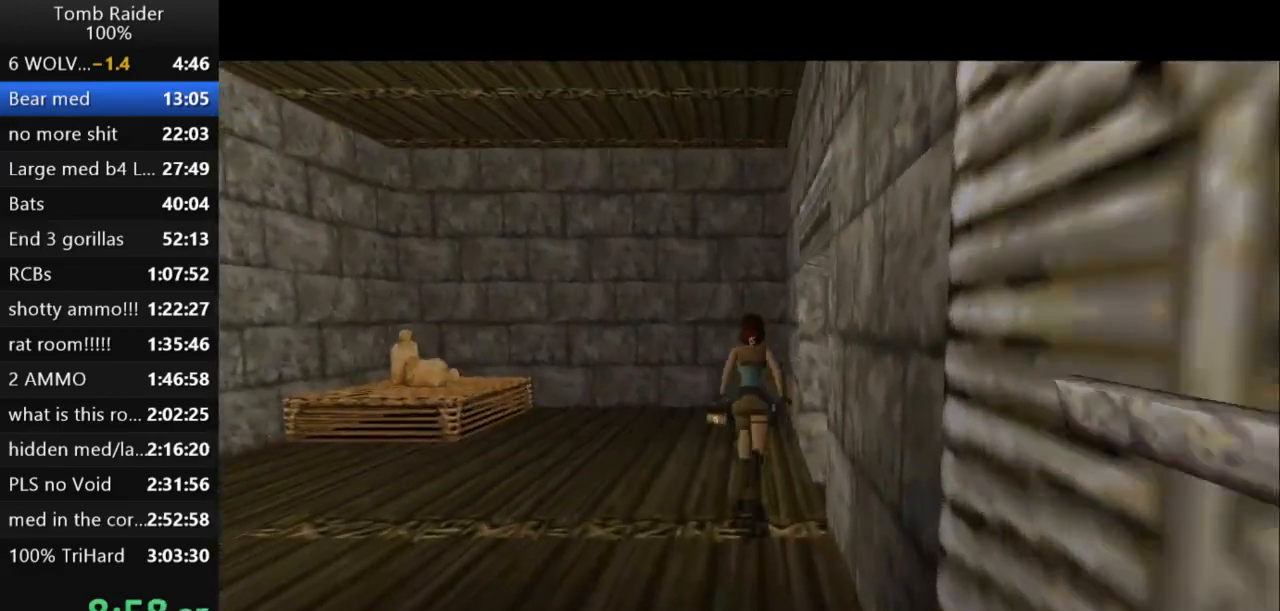
{"keys": ["up"], "events": [[67, "right", "up"], [267, "left", "down"], [500, "left", "up"]]}
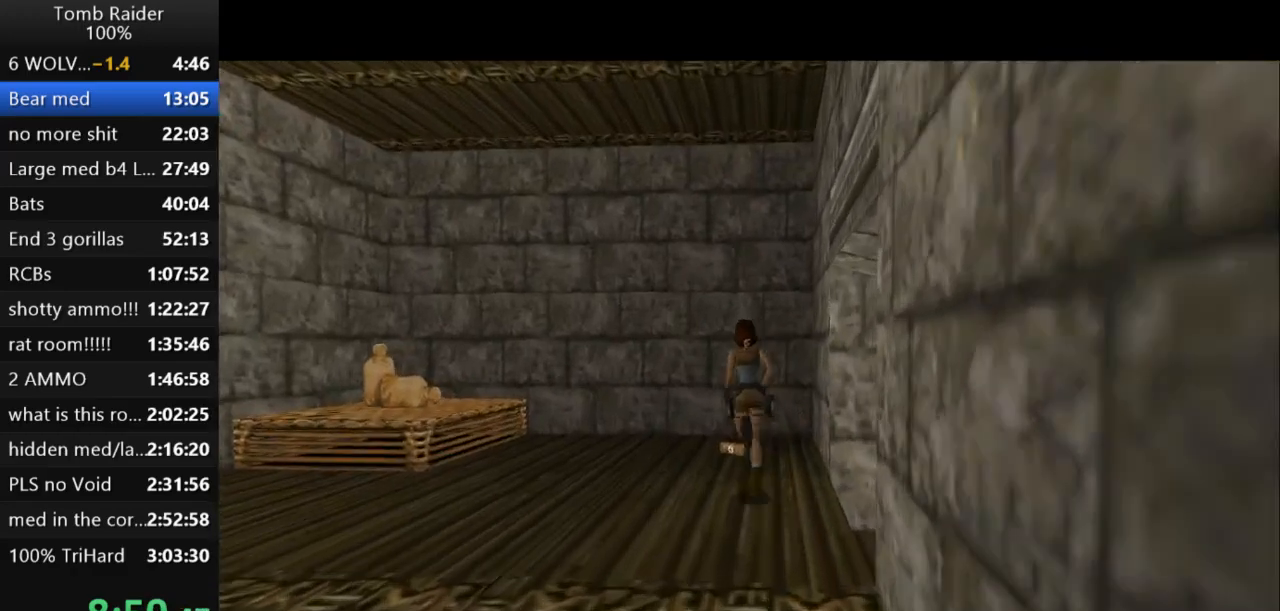
{"keys": ["action2"], "events": [[67, "roll2", "down"], [100, "up", "up"], [233, "roll2", "up"], [300, "action2", "down"]]}
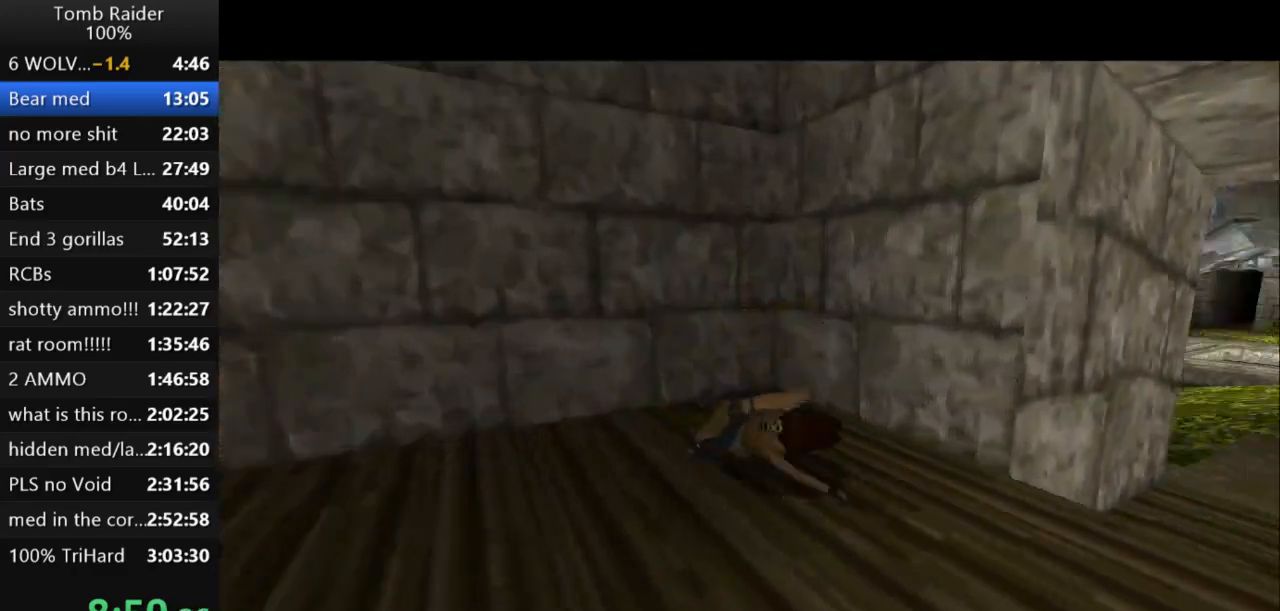
{"keys": ["action2"], "events": []}
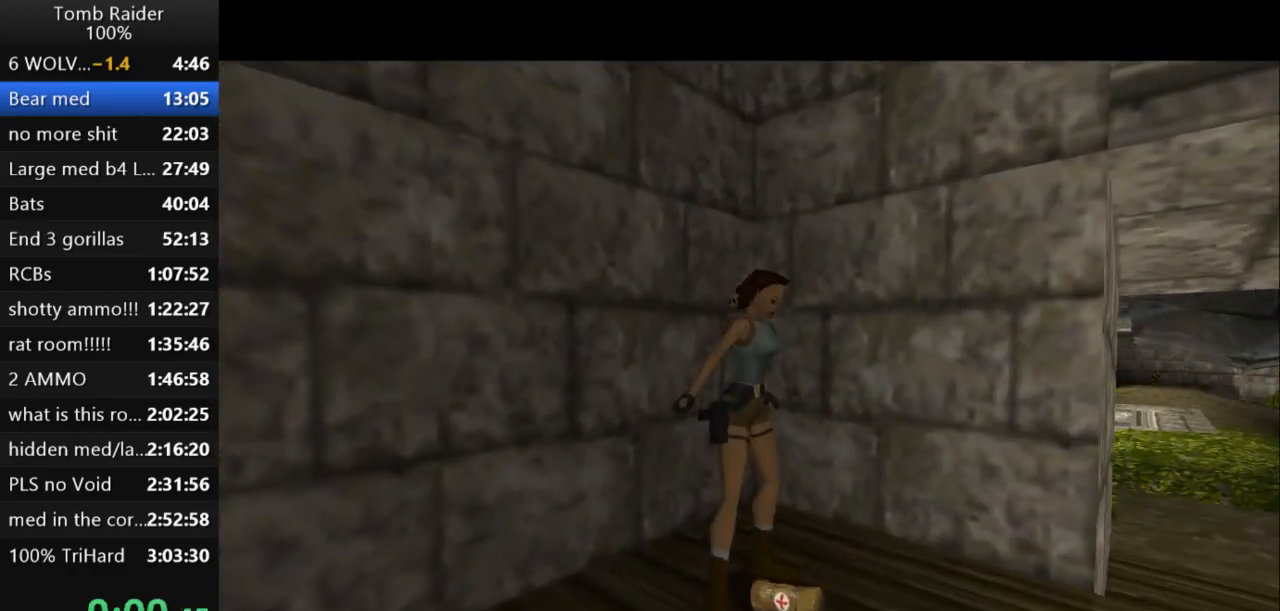
{"keys": ["up"], "events": [[133, "up", "down"], [167, "action2", "up"]]}
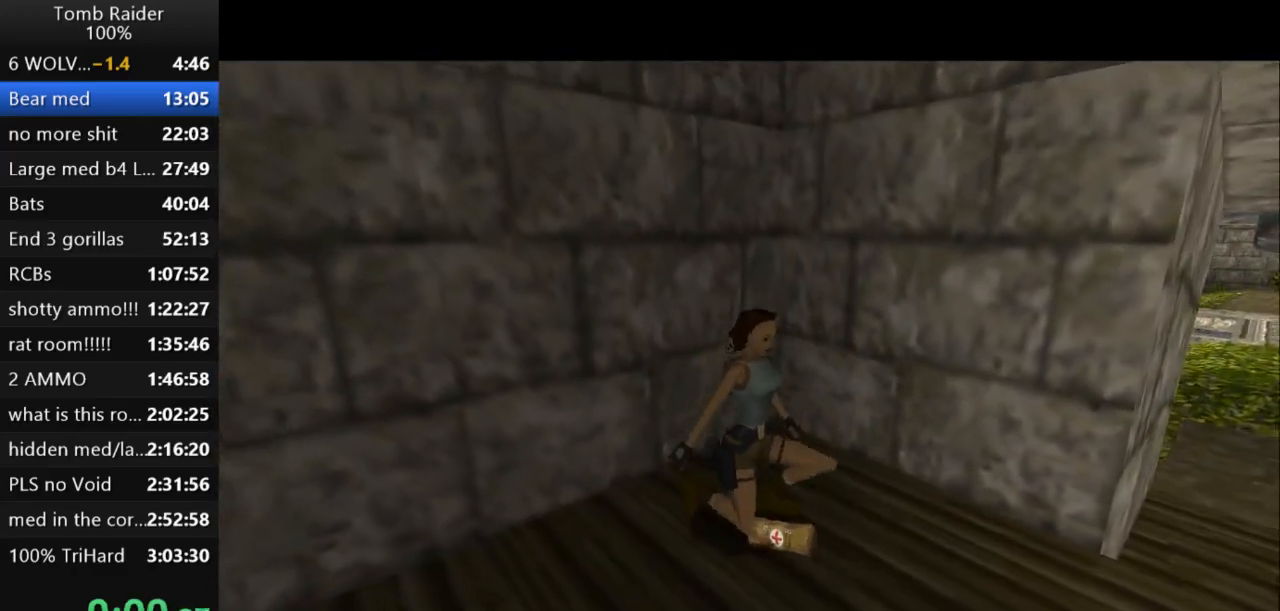
{"keys": ["up"], "events": []}
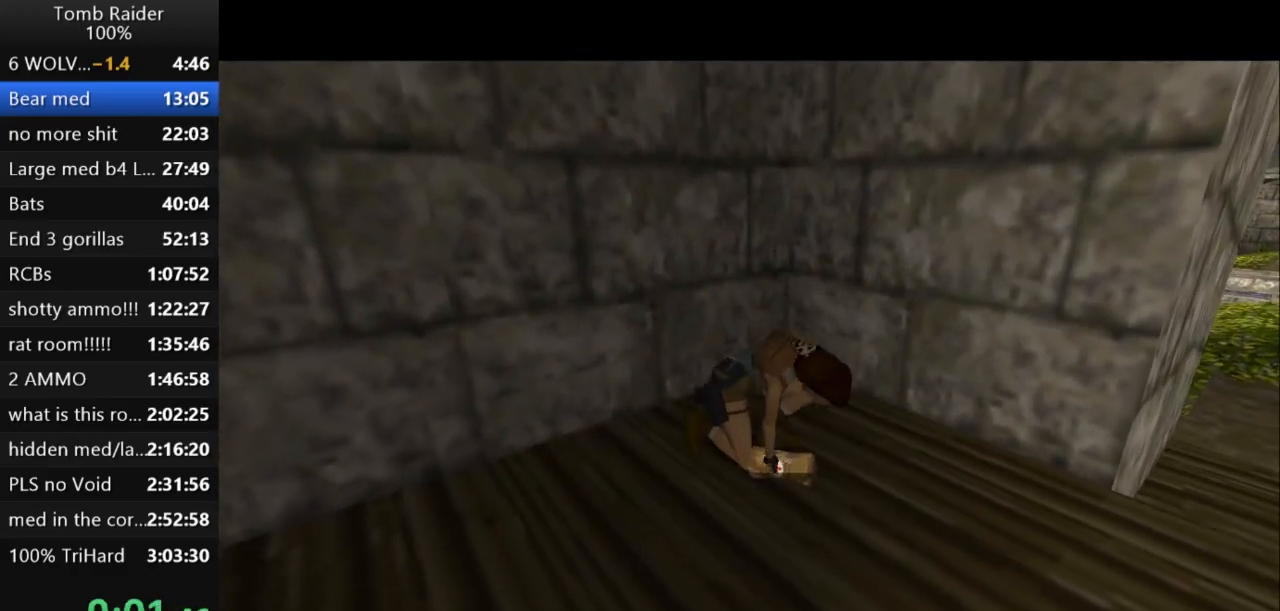
{"keys": ["up"], "events": []}
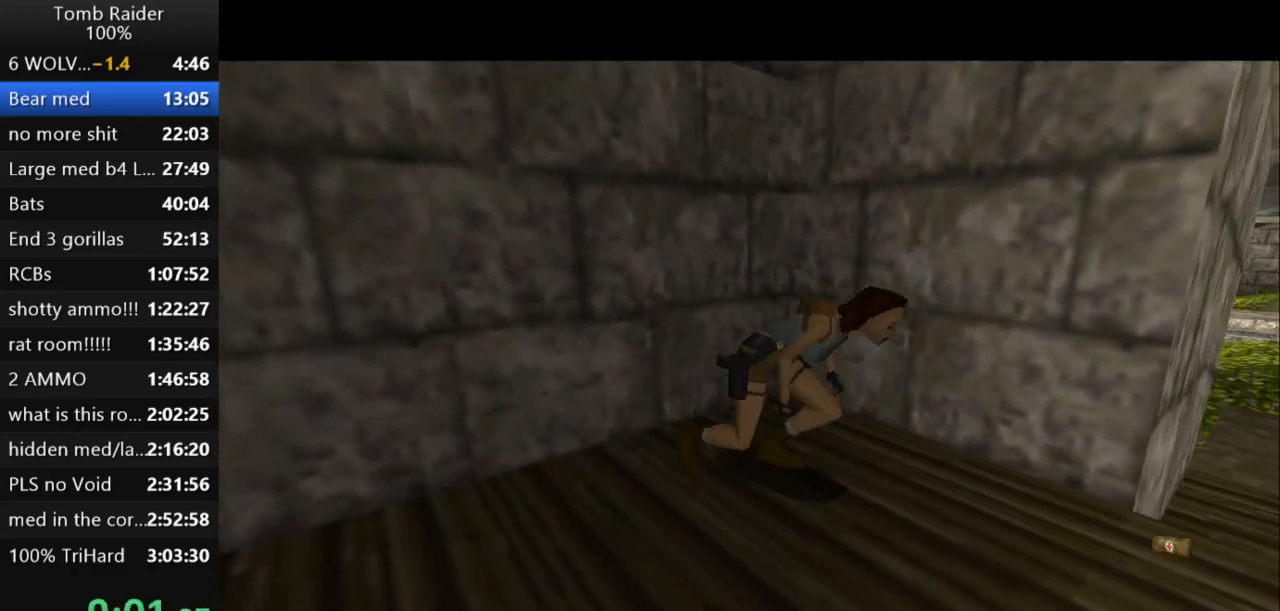
{"keys": ["left", "up"], "events": [[467, "left", "down"]]}
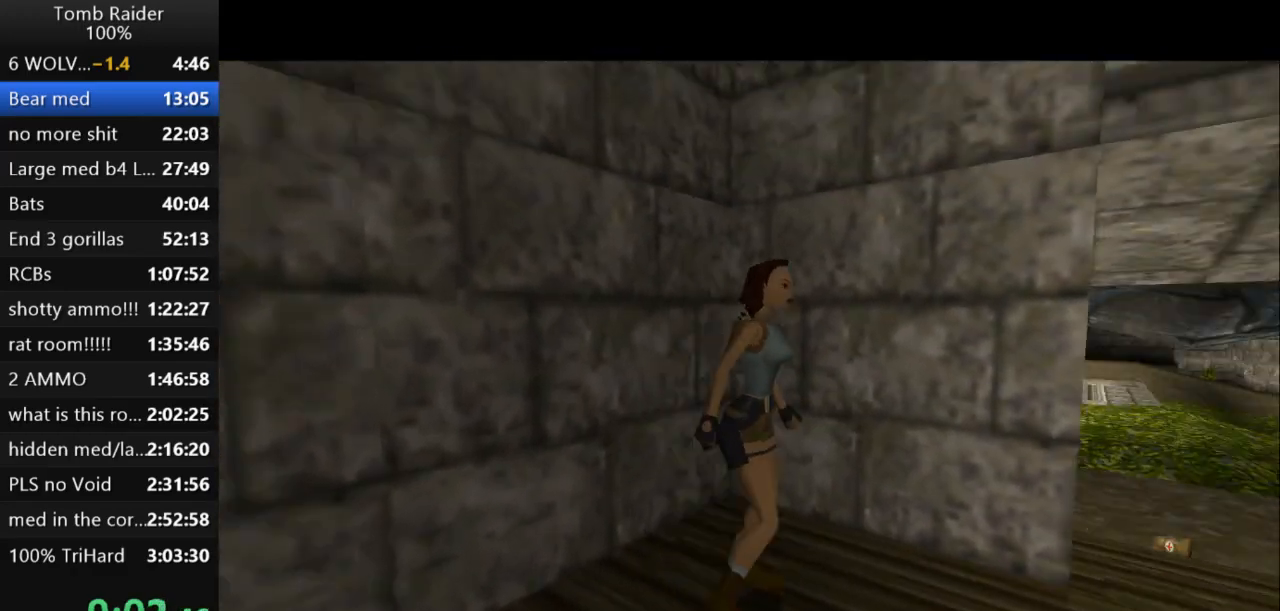
{"keys": ["left", "up"], "events": []}
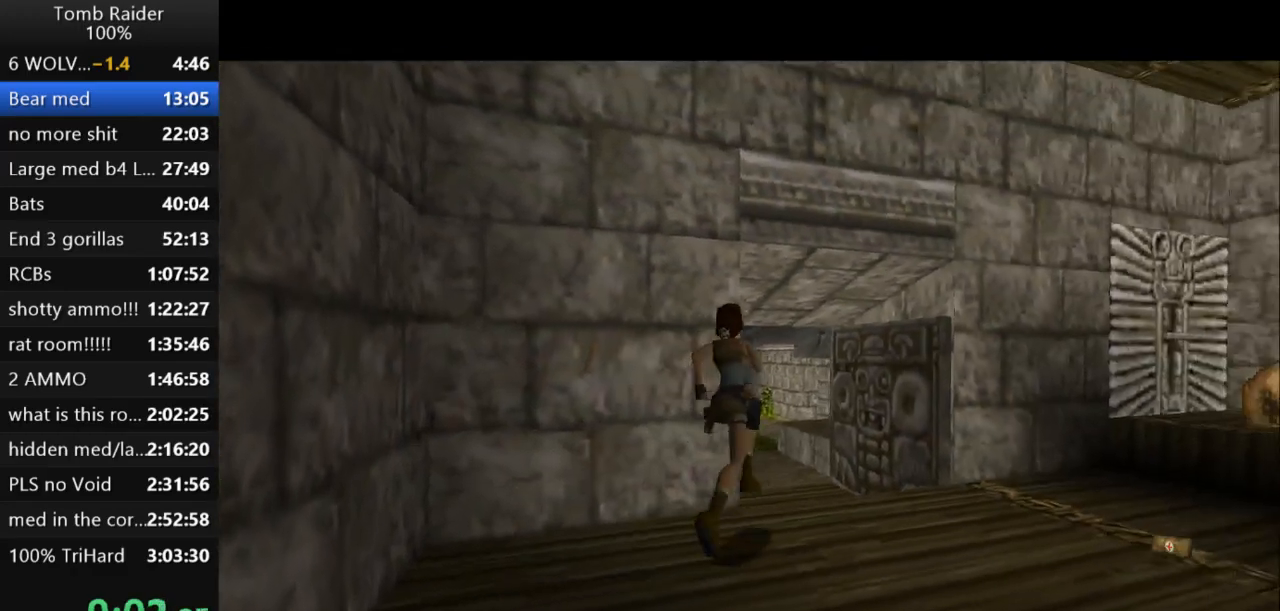
{"keys": ["left", "up"], "events": [[100, "left", "up"], [200, "left", "down"]]}
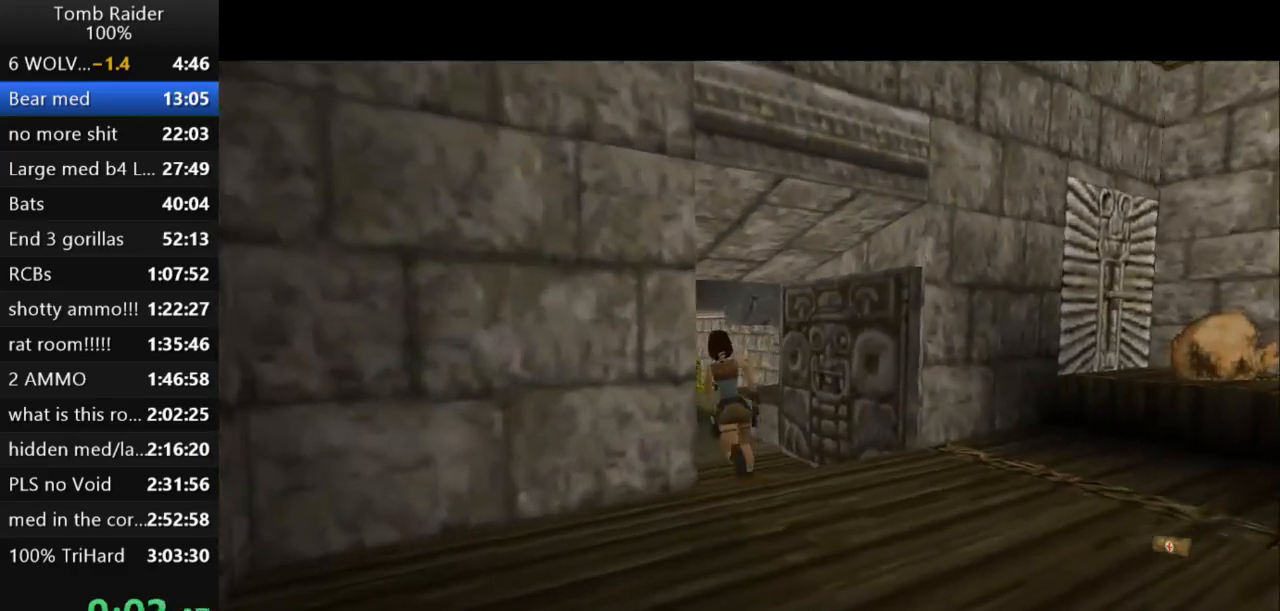
{"keys": ["jump", "up"], "events": [[433, "left", "up"], [467, "jump", "down"]]}
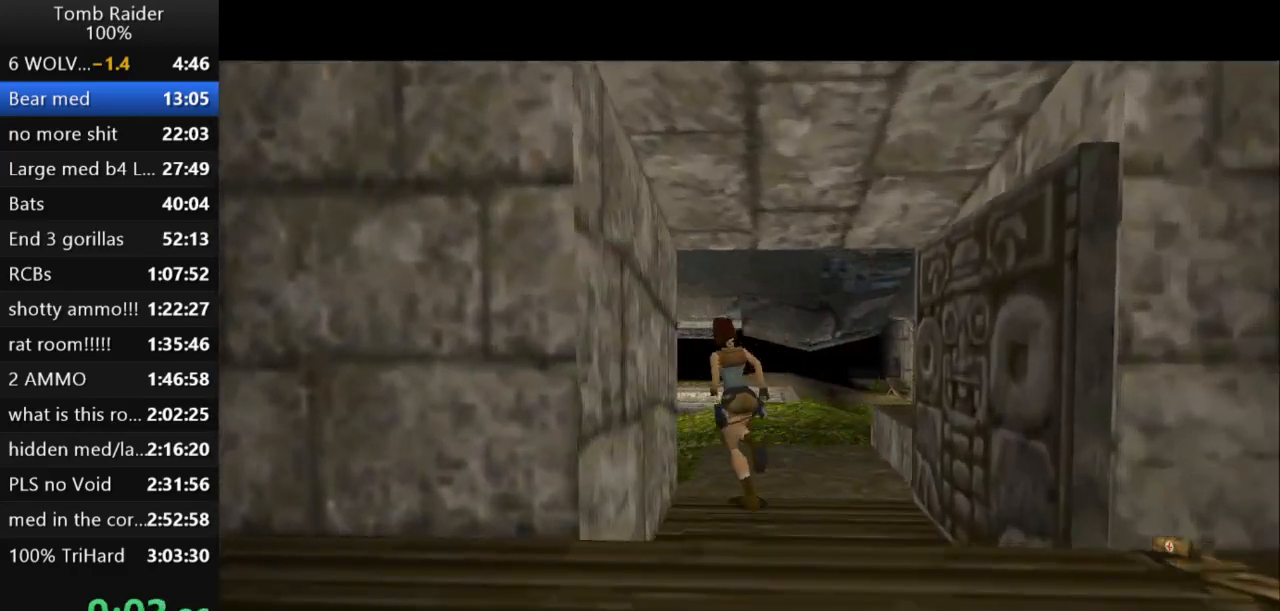
{"keys": ["jump", "left", "up"], "events": [[100, "left", "down"]]}
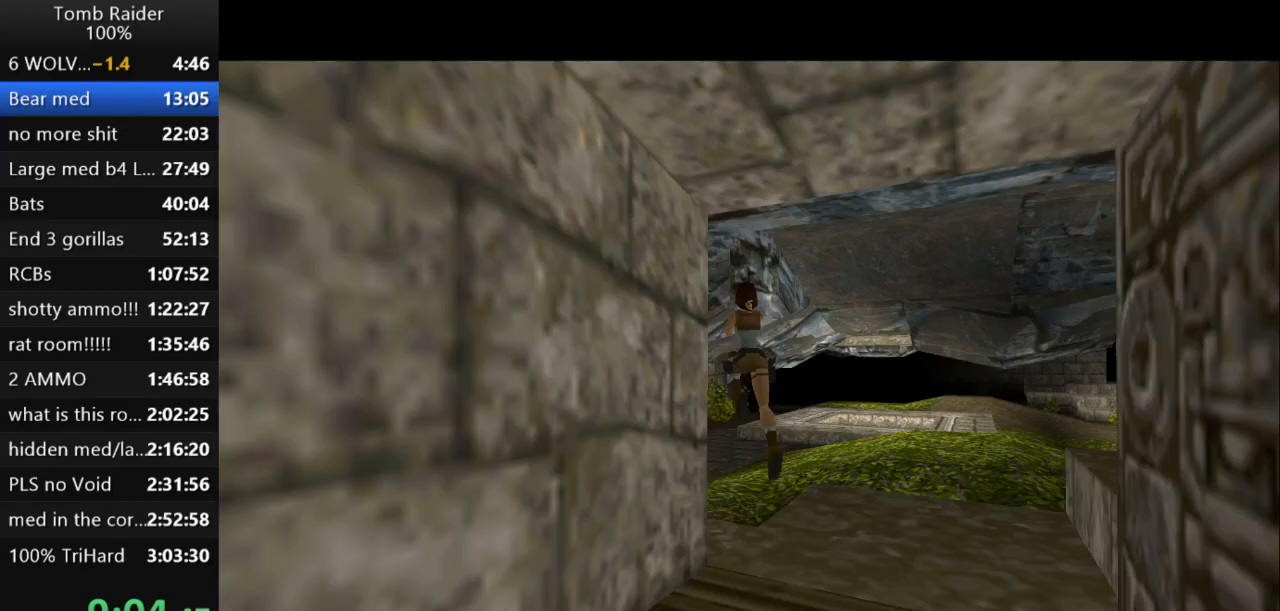
{"keys": ["jump", "up"], "events": [[400, "left", "up"]]}
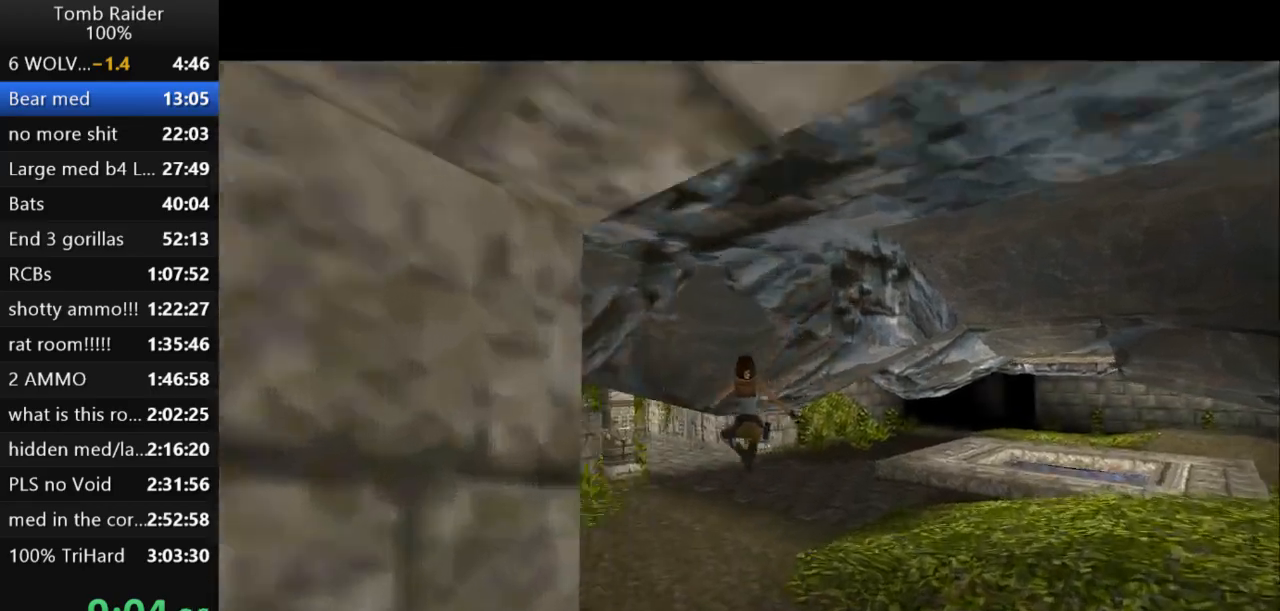
{"keys": ["jump", "up"], "events": [[367, "left", "down"], [500, "left", "up"]]}
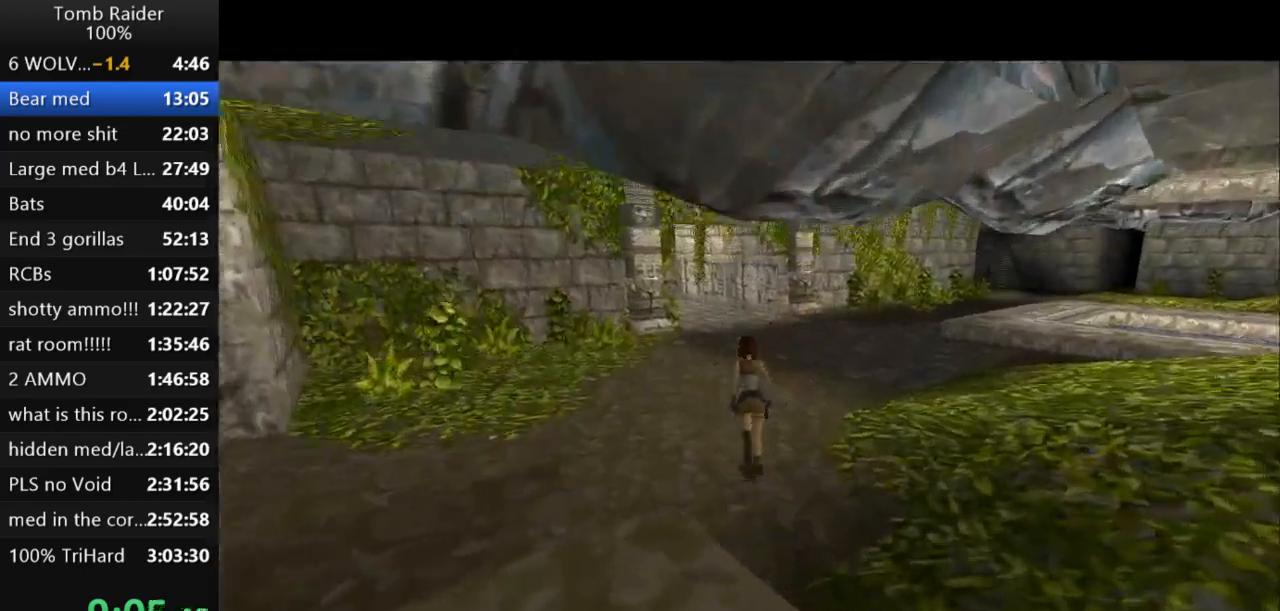
{"keys": ["jump", "up"], "events": []}
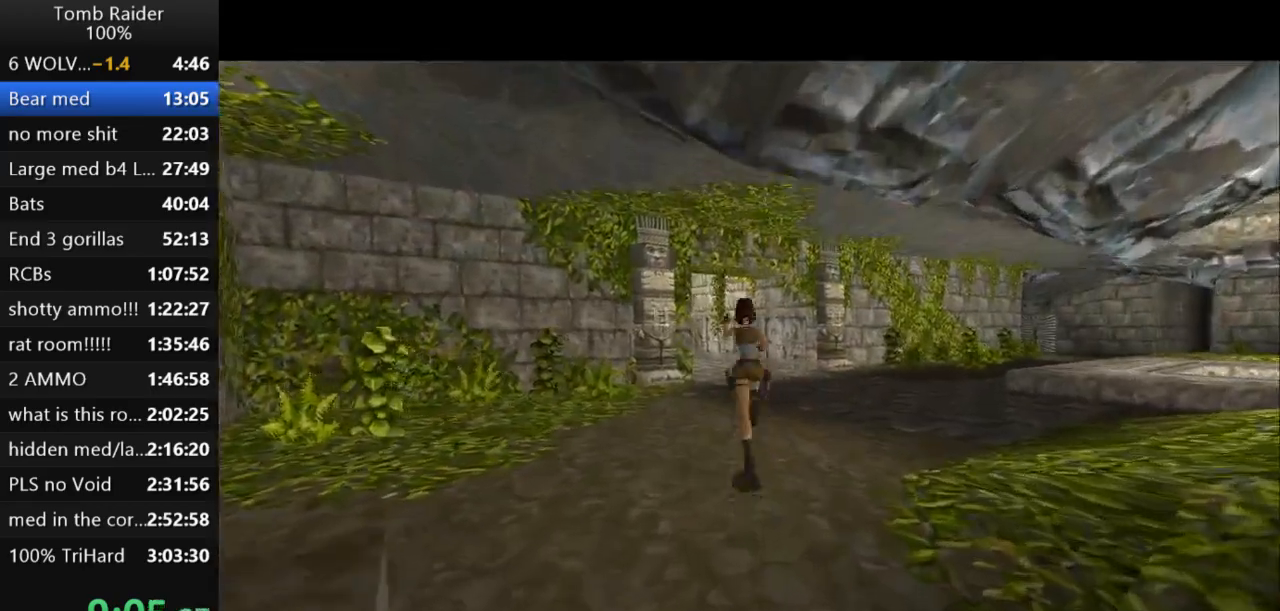
{"keys": ["jump", "up"], "events": []}
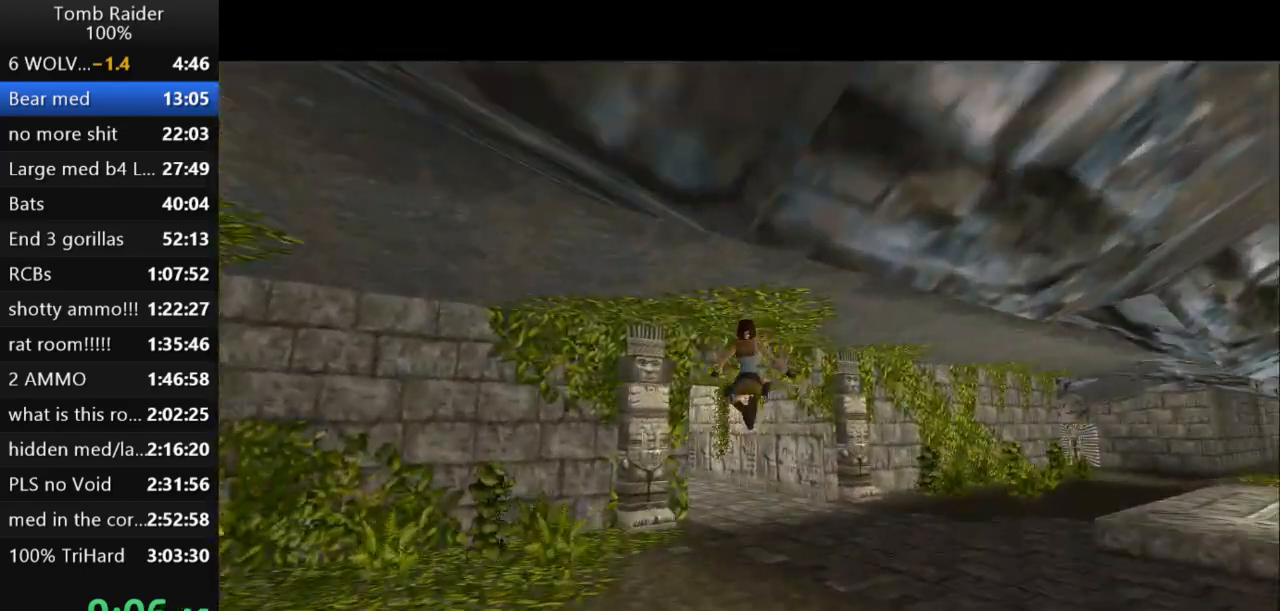
{"keys": ["jump", "left", "up"], "events": [[467, "left", "down"]]}
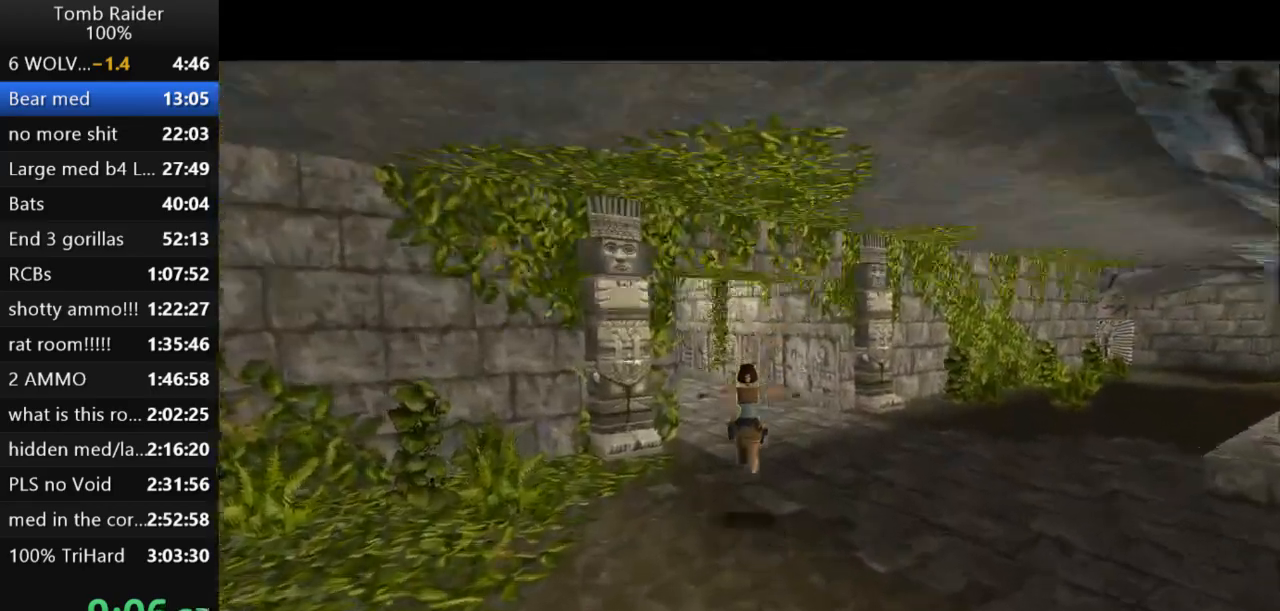
{"keys": ["jump", "left", "up"], "events": [[167, "left", "up"], [400, "left", "down"]]}
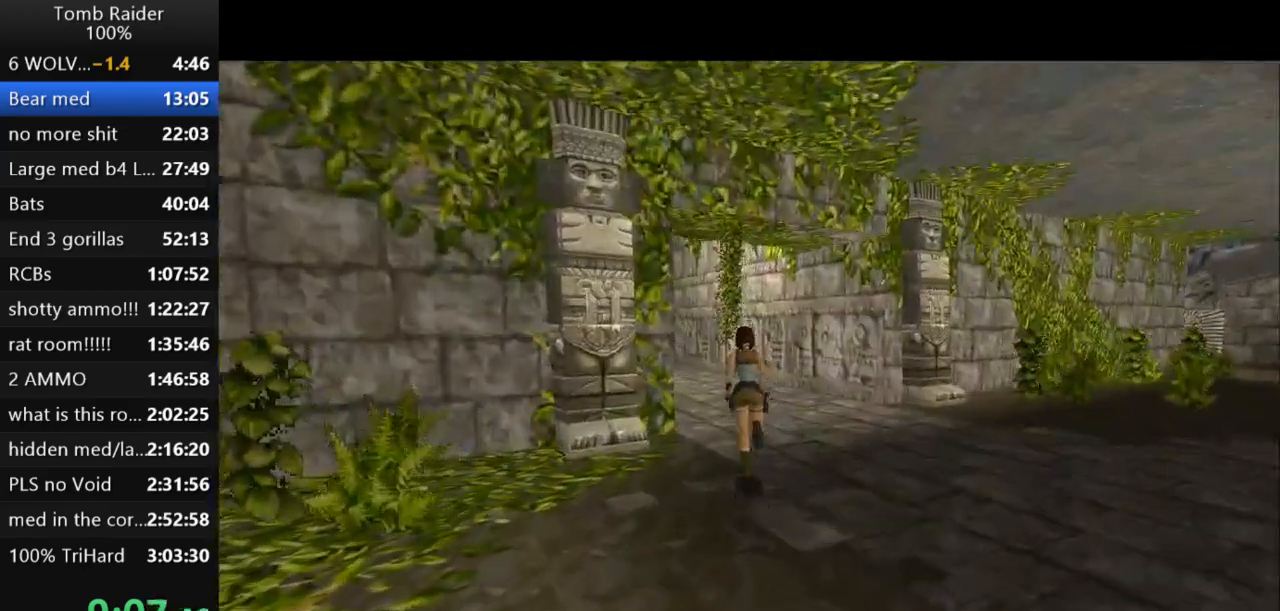
{"keys": ["jump", "left", "up"], "events": [[133, "guns", "down"], [133, "left", "up"], [300, "guns", "up"], [300, "left", "down"]]}
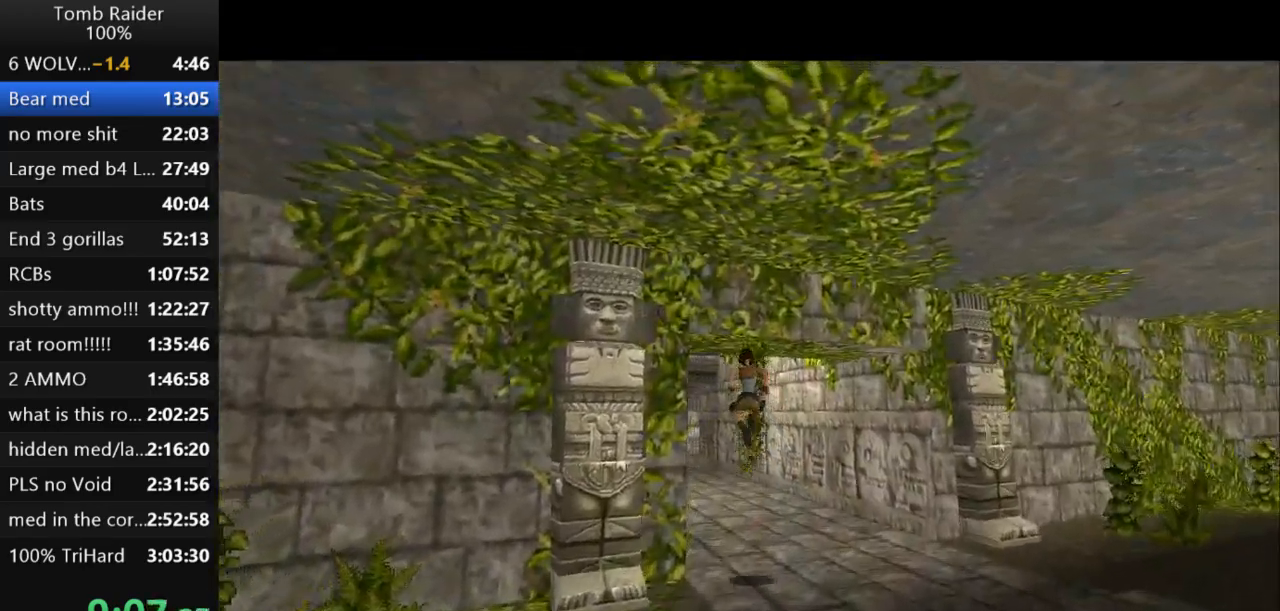
{"keys": ["jump", "left", "up"], "events": []}
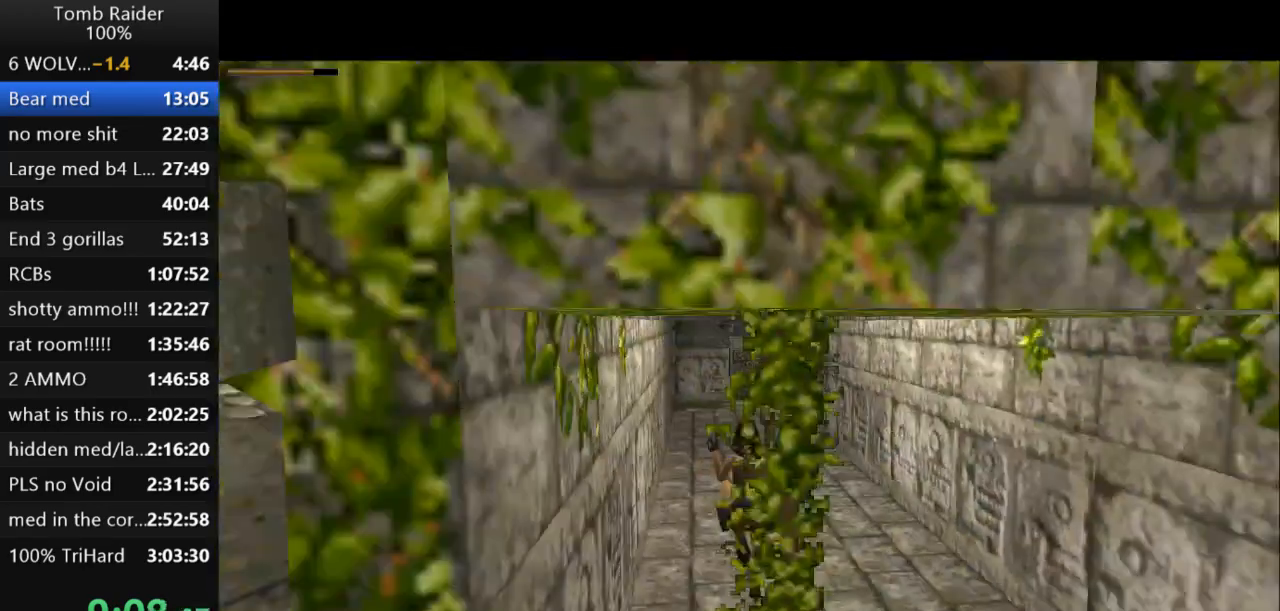
{"keys": ["jump", "up"], "events": [[33, "left", "up"]]}
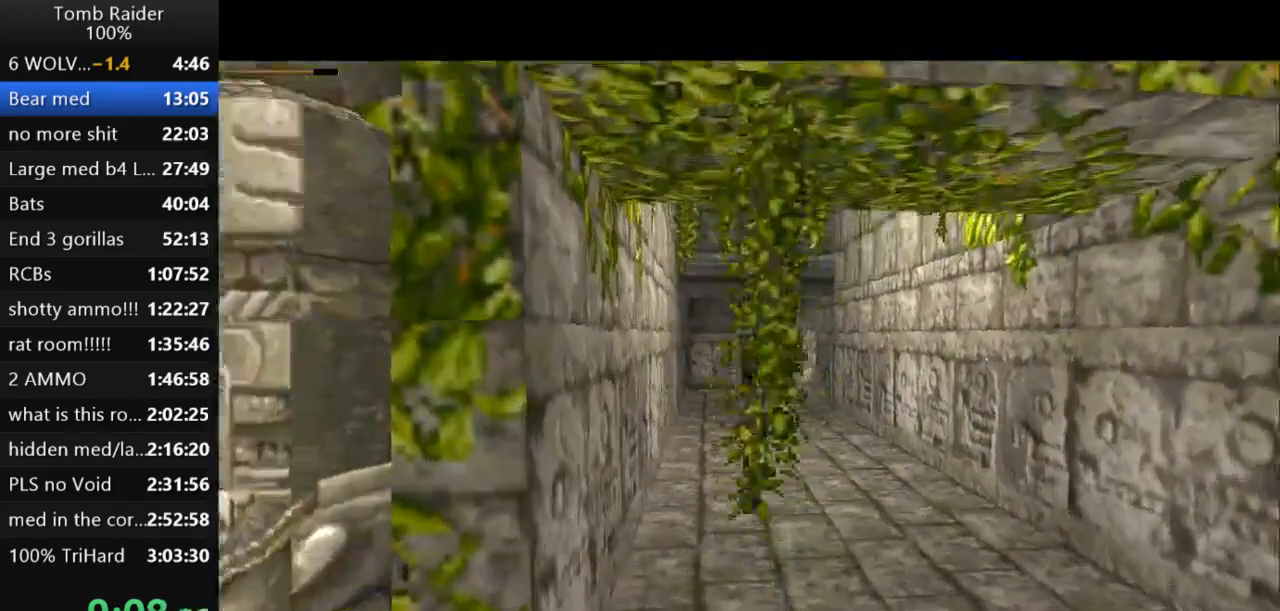
{"keys": ["jump", "left", "up"], "events": [[400, "left", "down"]]}
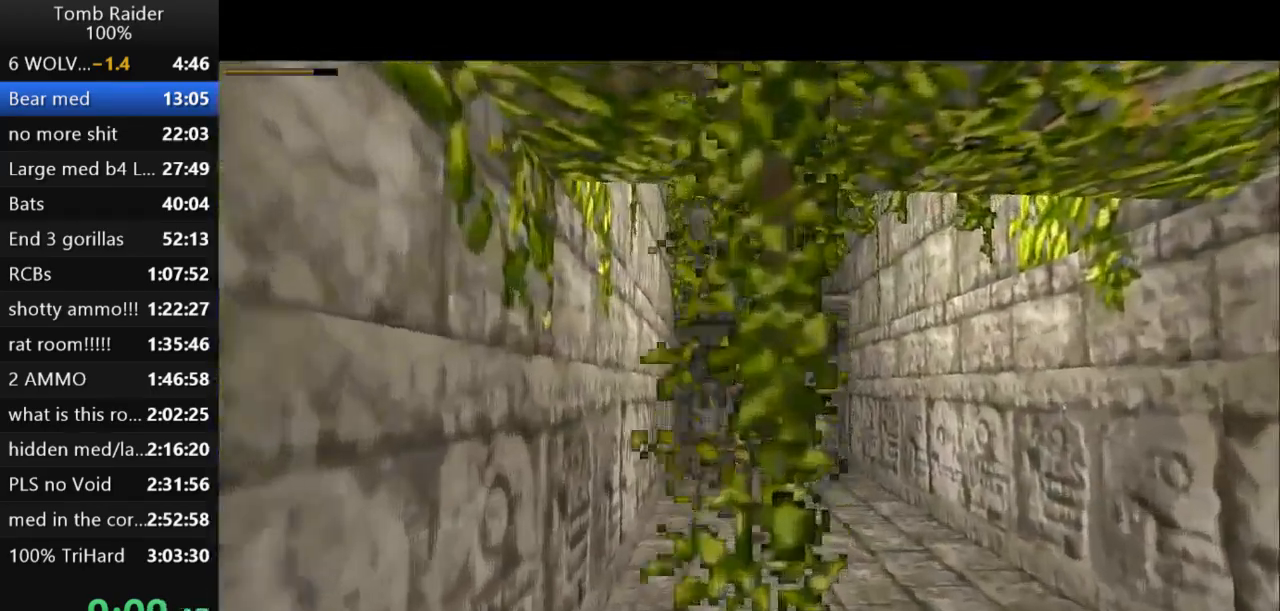
{"keys": ["up"], "events": [[233, "left", "up"], [267, "jump", "up"]]}